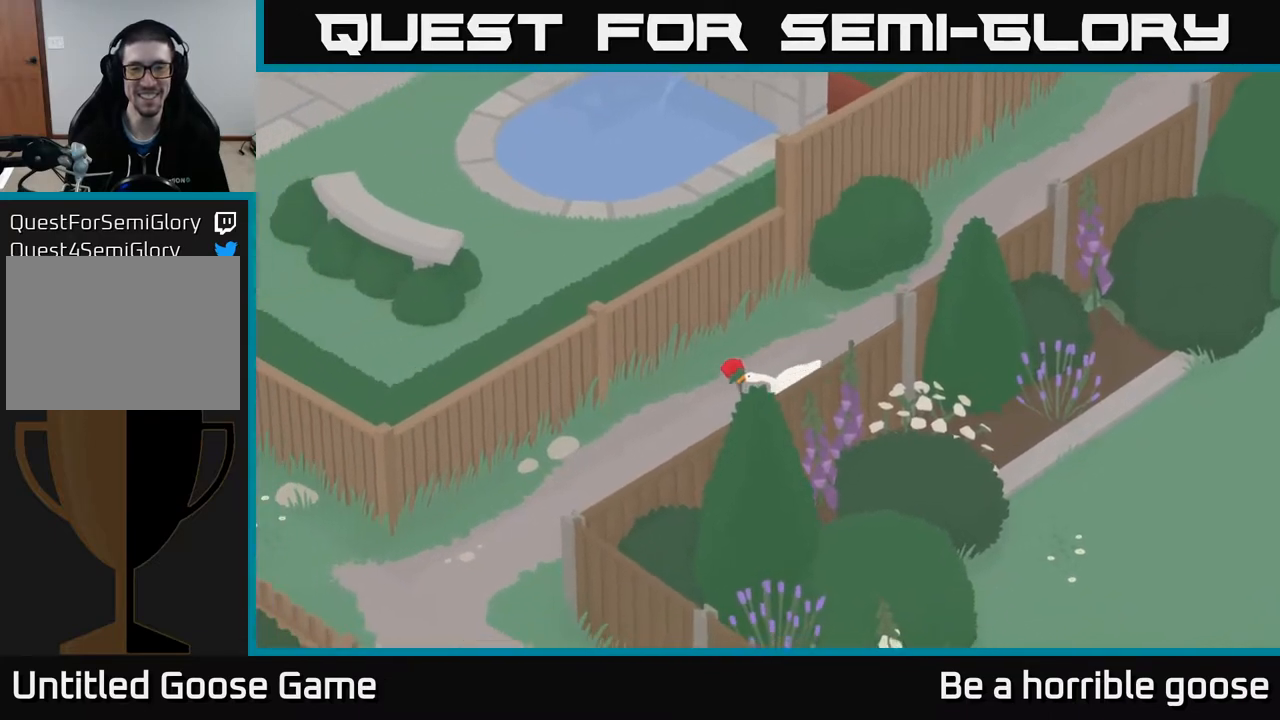
Gameplay with a controller (Xbox layout); each line is a JSON object with the inputs held at the frame after it. "events" lists button and stick changes between this image and that frame as [ms after this image, input, new state], when the widget could be followed in between.
{"buttons": ["A"], "left_stick": "down-left", "right_stick": "center", "events": []}
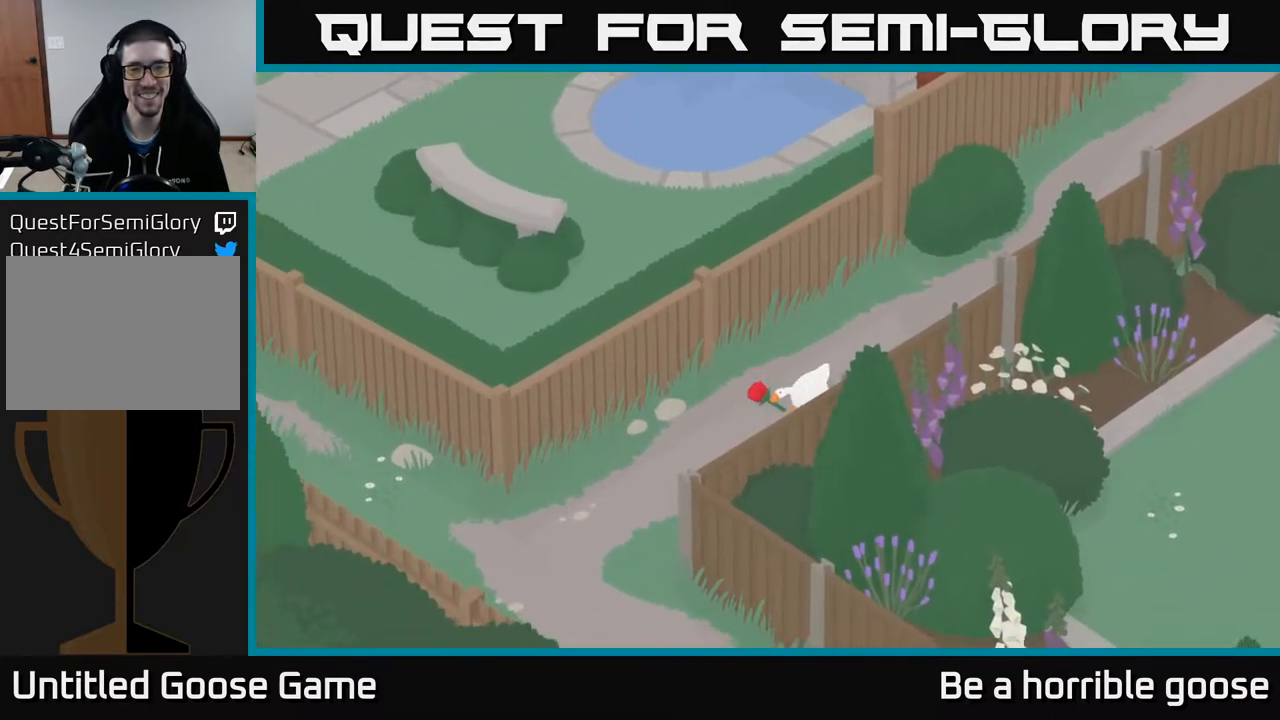
{"buttons": ["A"], "left_stick": "down-left", "right_stick": "center", "events": []}
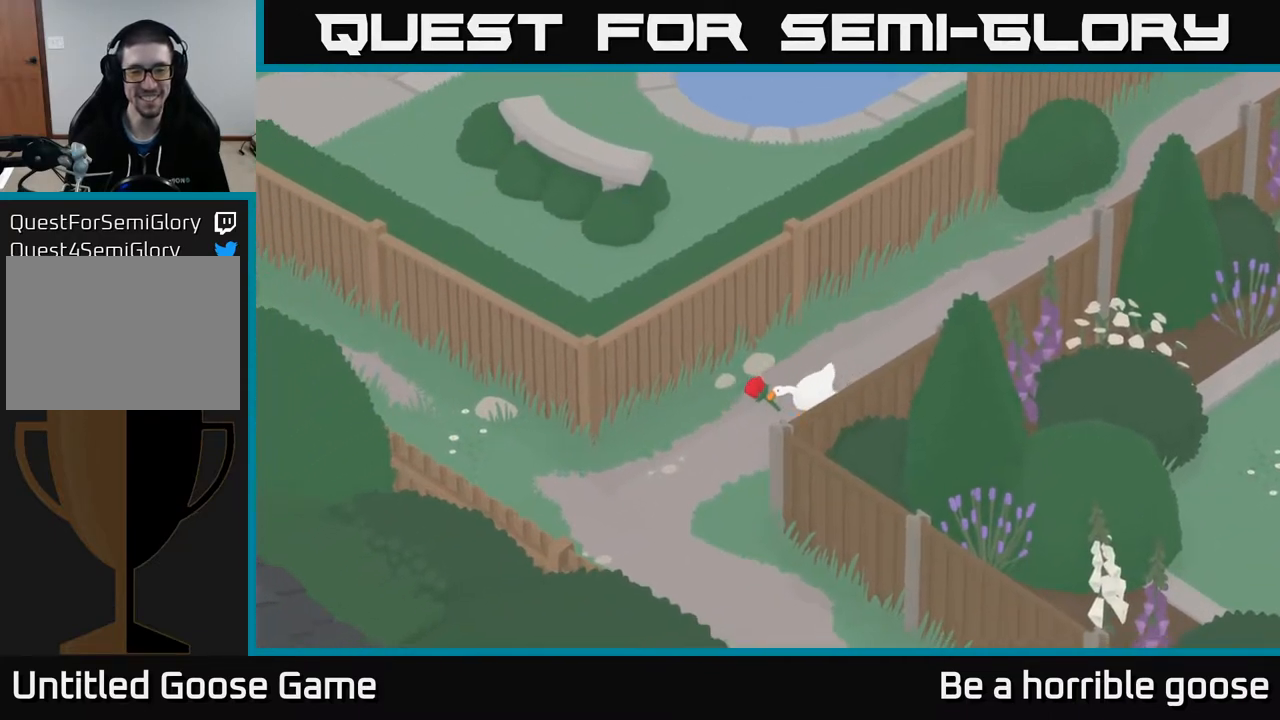
{"buttons": ["A"], "left_stick": "down-left", "right_stick": "center", "events": []}
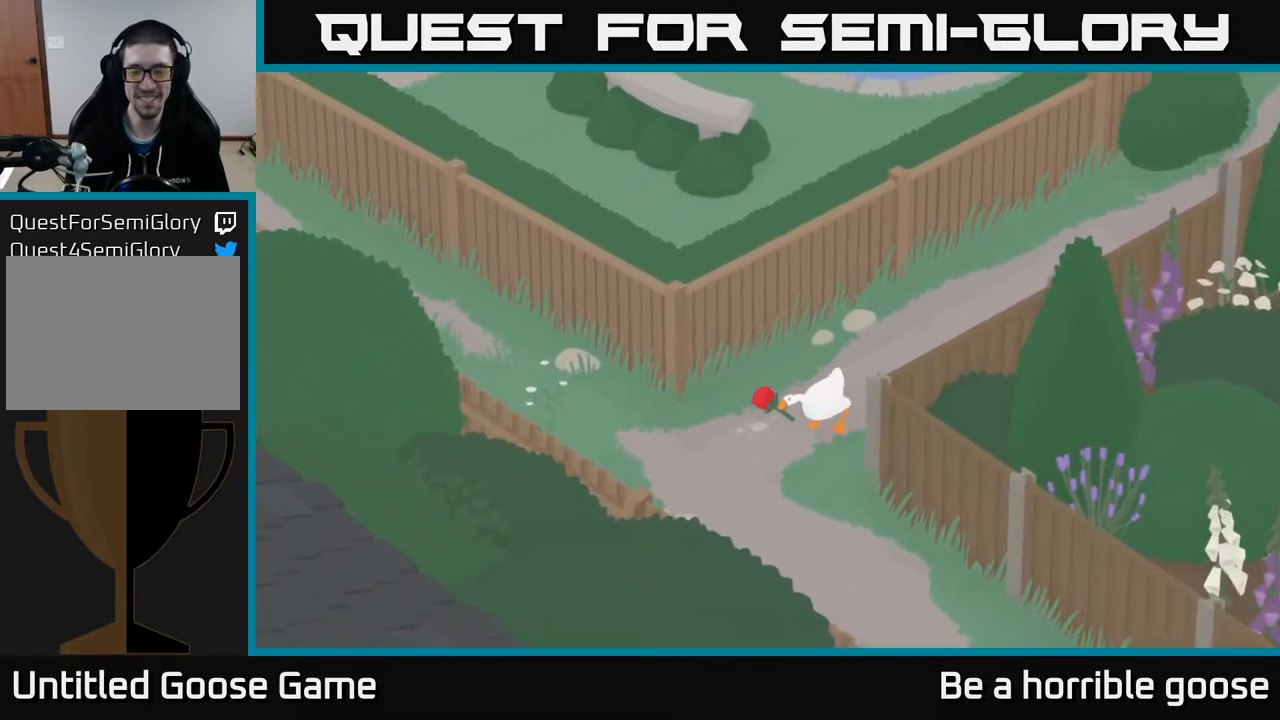
{"buttons": ["A"], "left_stick": "up-left", "right_stick": "center", "events": [[83, "left_stick", "left"], [100, "A", "up"], [367, "left_stick", "up-left"], [417, "A", "down"]]}
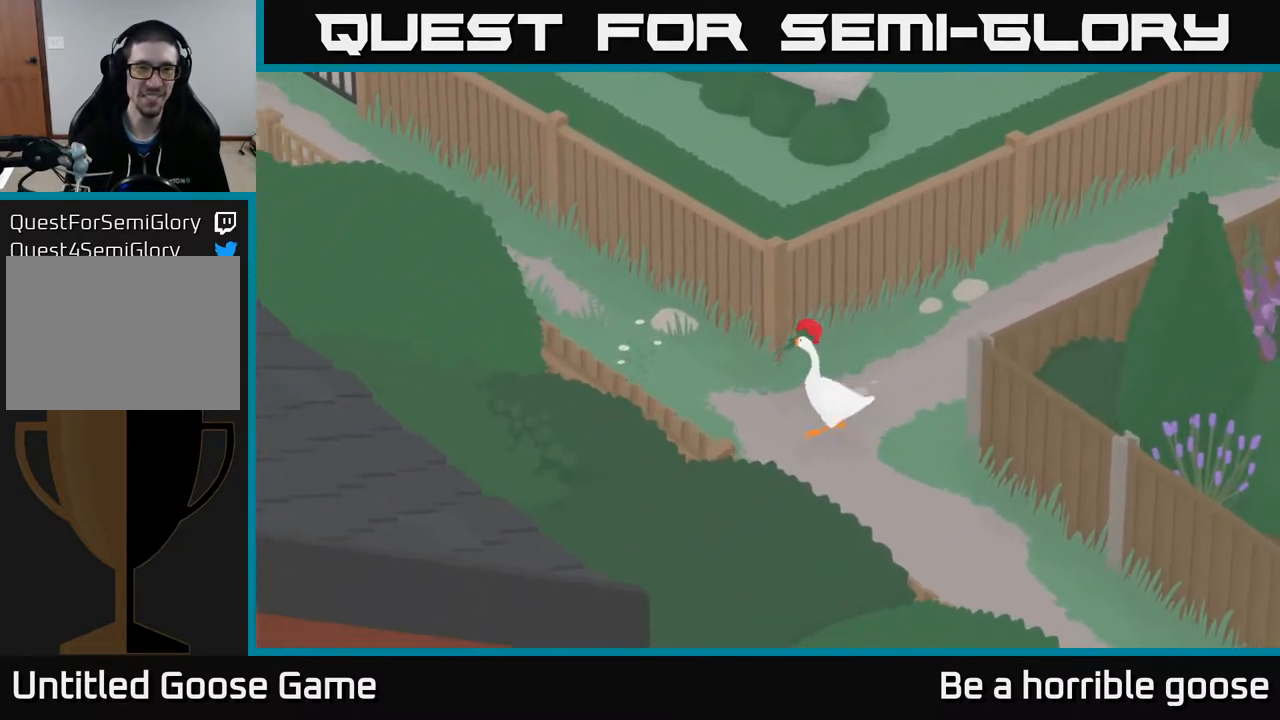
{"buttons": ["A"], "left_stick": "up-left", "right_stick": "center", "events": []}
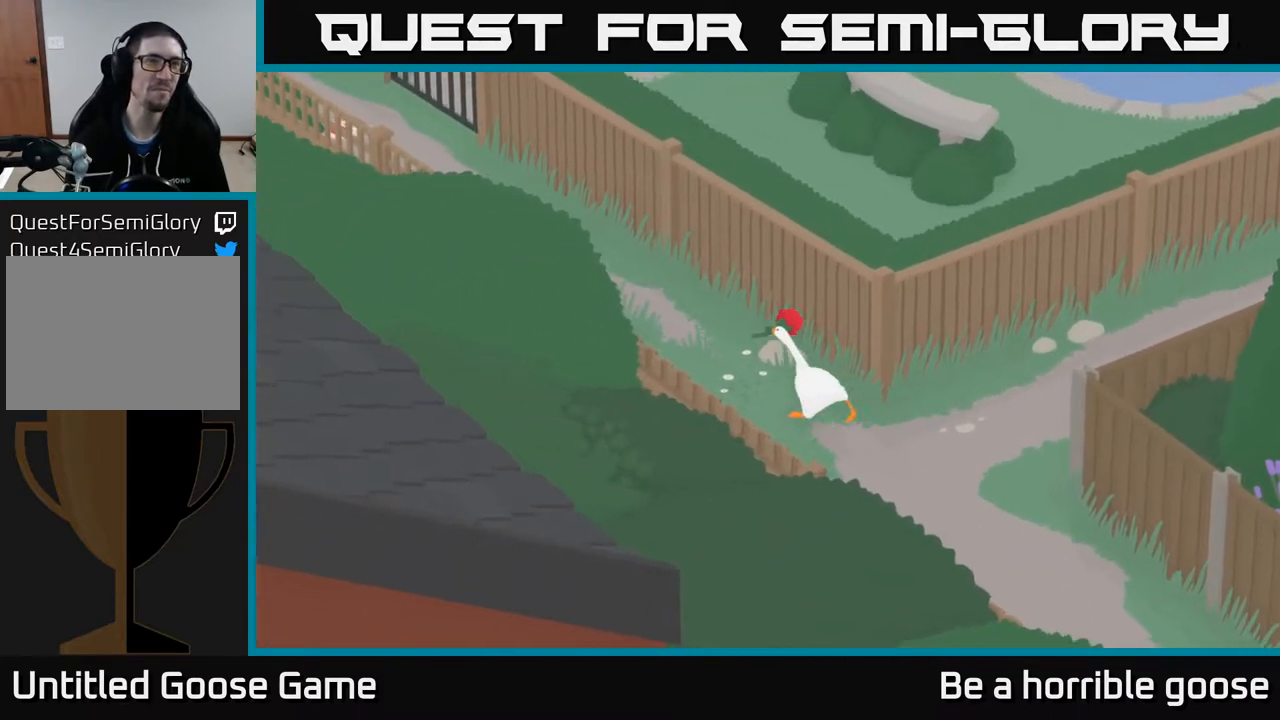
{"buttons": ["A"], "left_stick": "up-left", "right_stick": "center", "events": []}
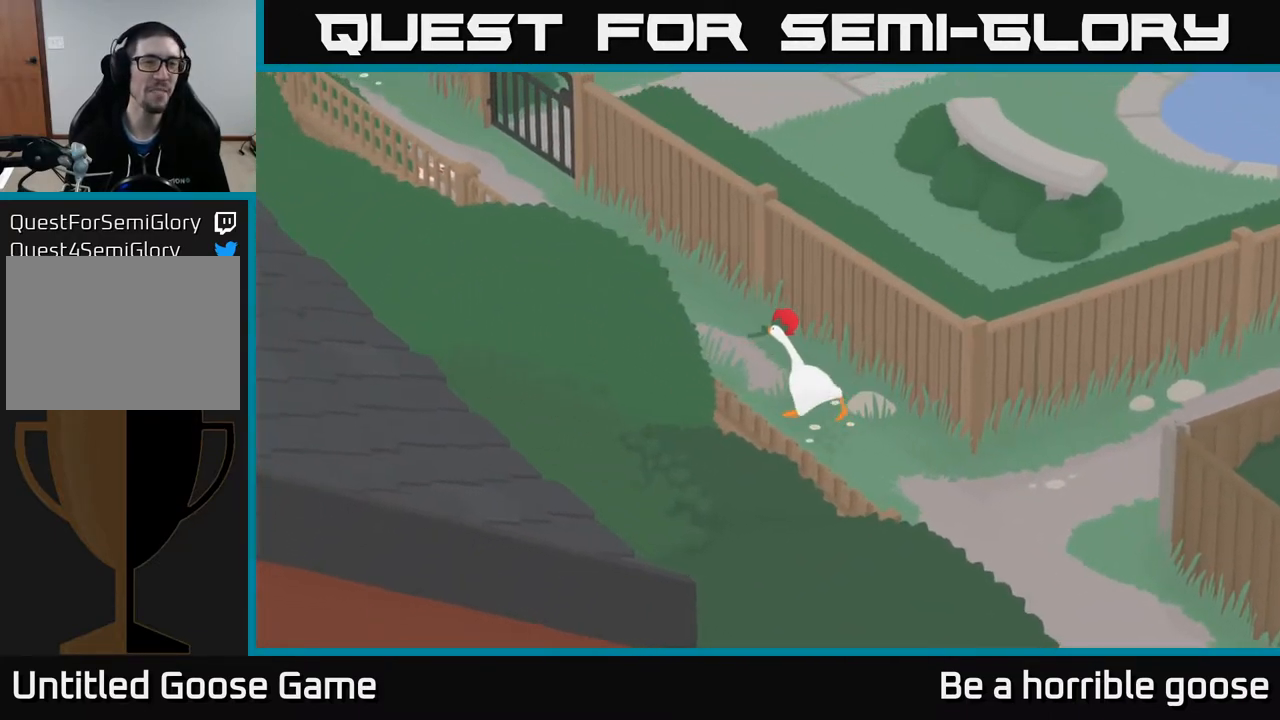
{"buttons": ["A"], "left_stick": "up-left", "right_stick": "center", "events": []}
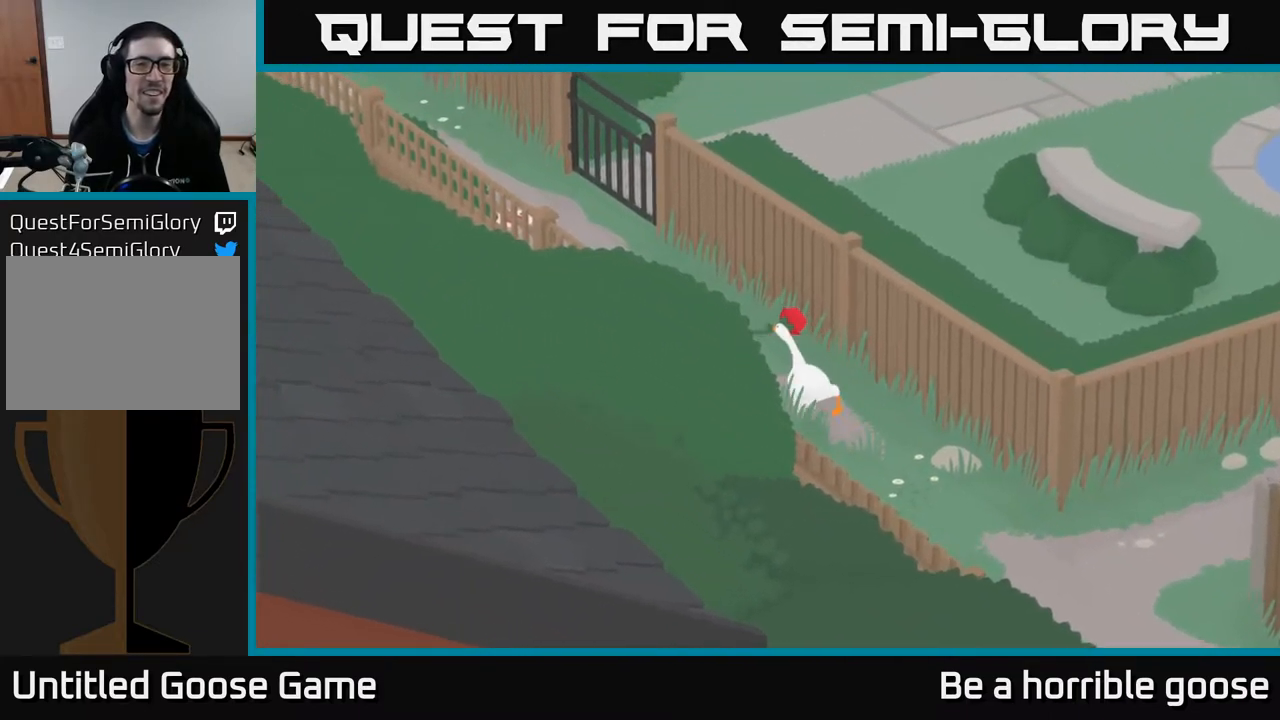
{"buttons": ["A"], "left_stick": "up-left", "right_stick": "center", "events": [[267, "X", "down"], [450, "X", "up"]]}
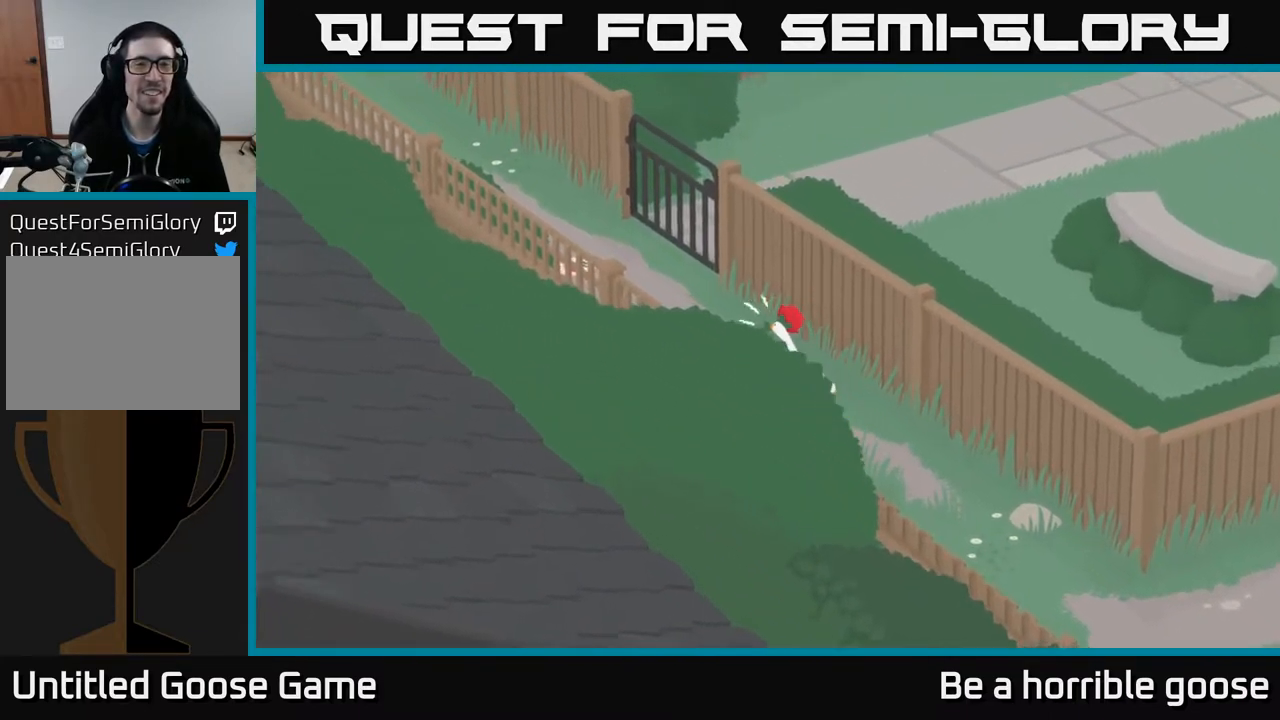
{"buttons": ["A"], "left_stick": "up-left", "right_stick": "center", "events": [[150, "X", "down"], [317, "X", "up"]]}
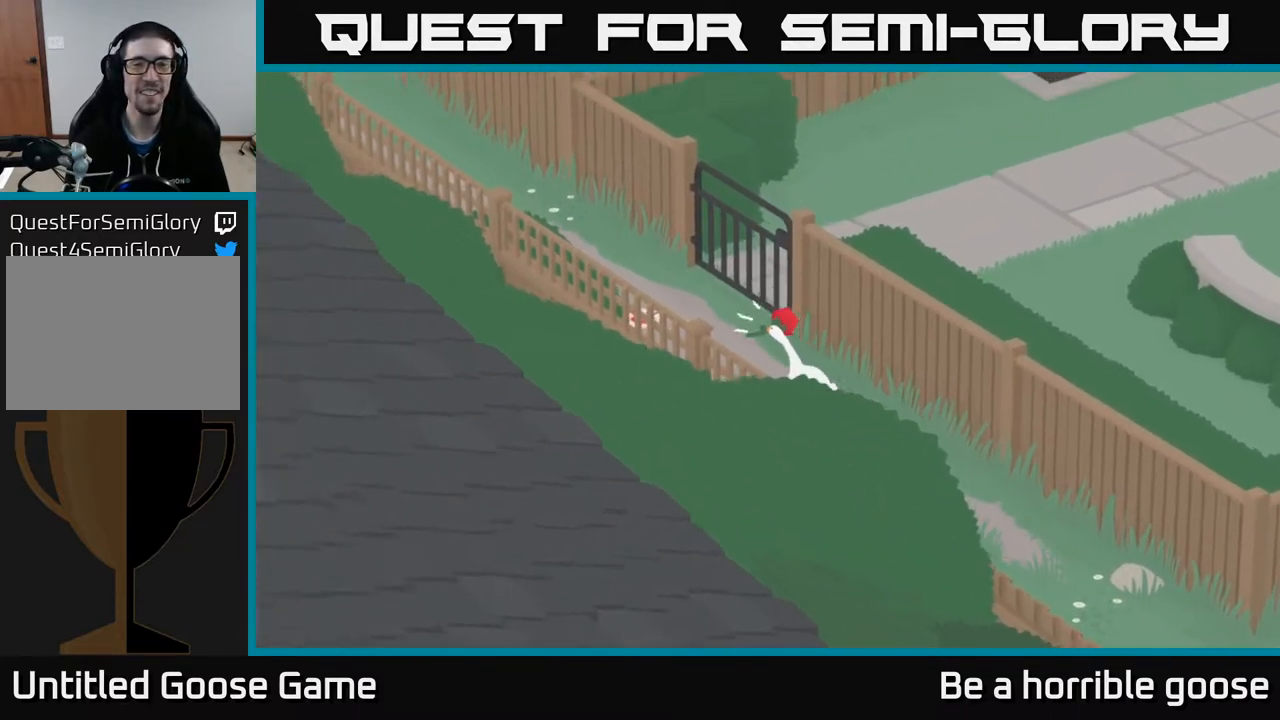
{"buttons": ["A"], "left_stick": "up-left", "right_stick": "center", "events": []}
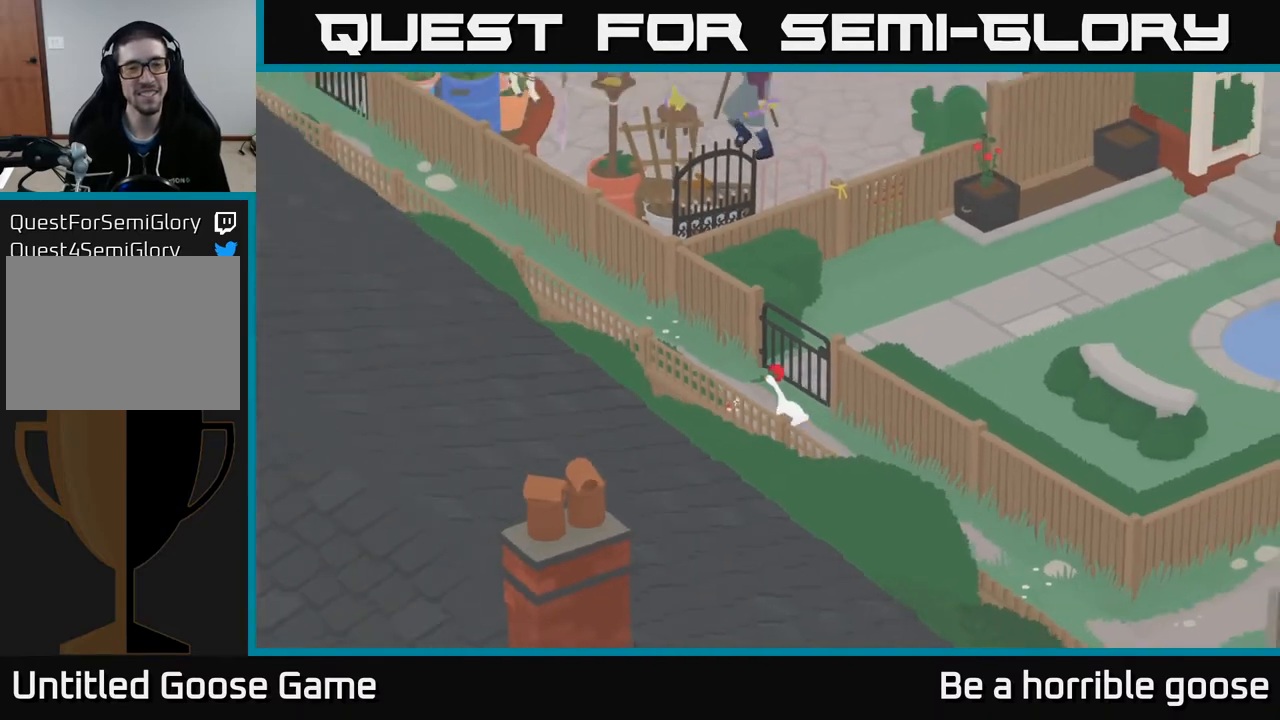
{"buttons": ["A"], "left_stick": "up-left", "right_stick": "center", "events": []}
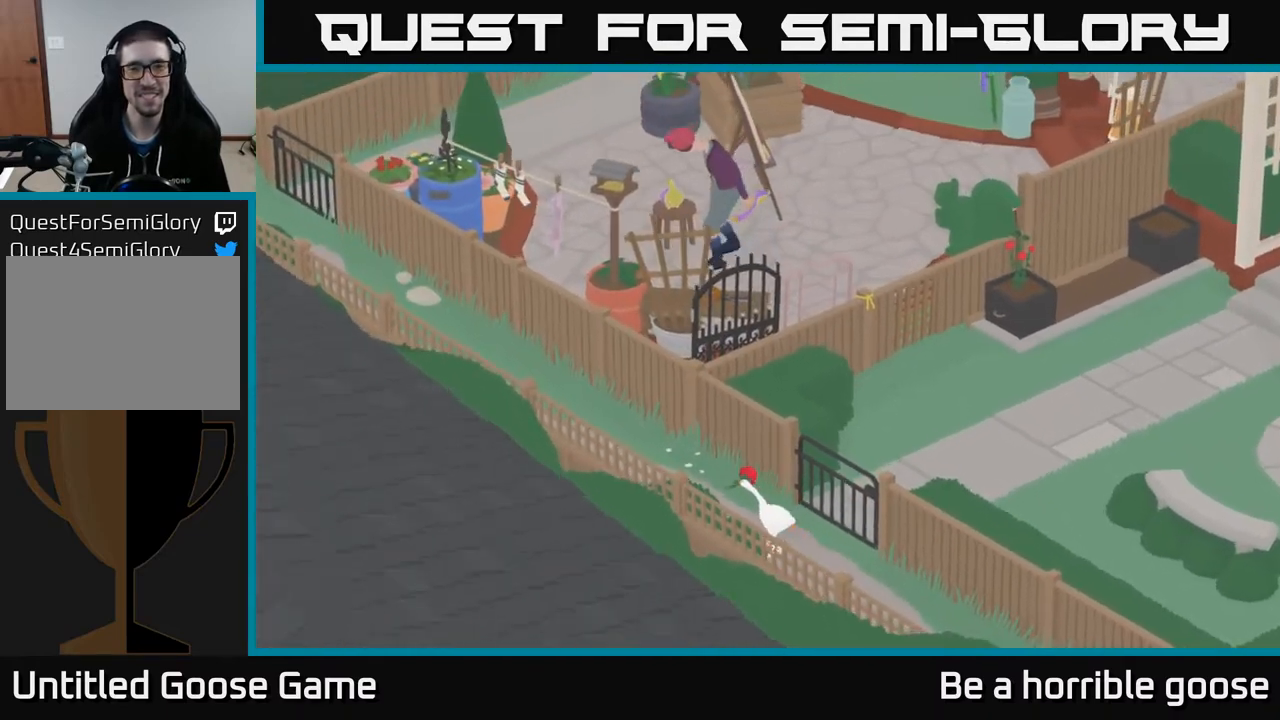
{"buttons": ["A"], "left_stick": "up-left", "right_stick": "center", "events": []}
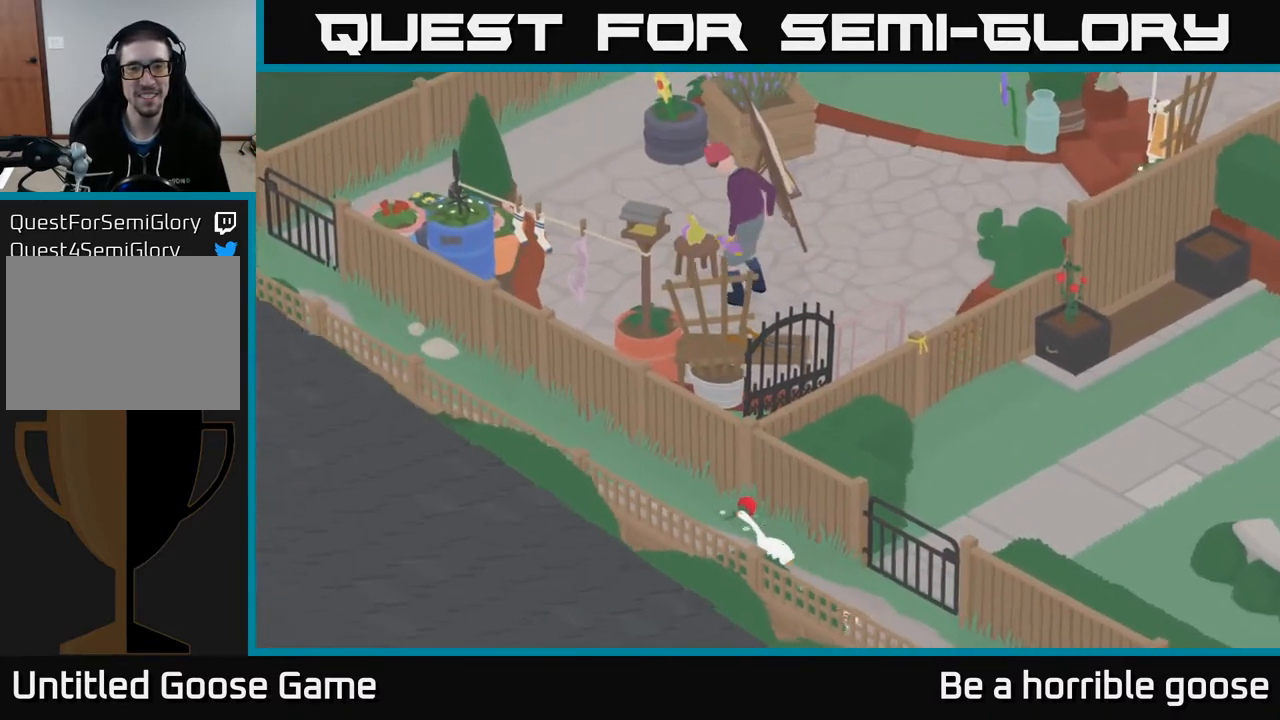
{"buttons": ["A"], "left_stick": "up-left", "right_stick": "center", "events": []}
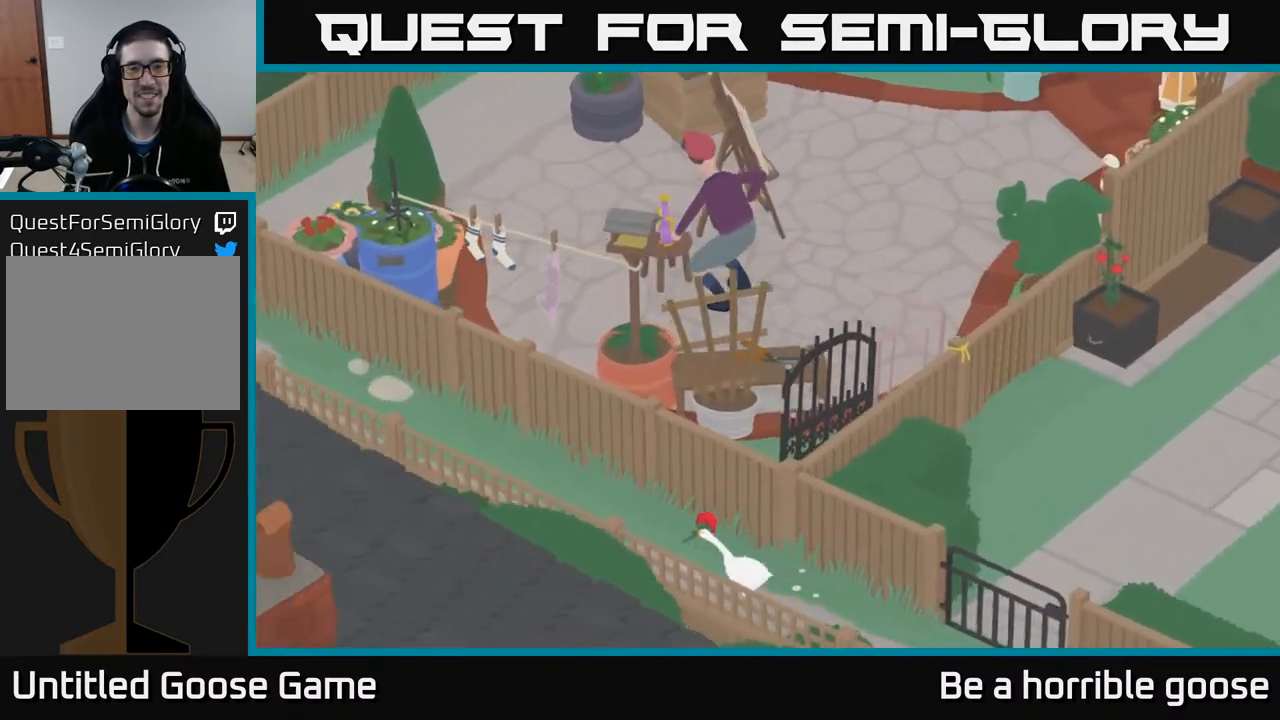
{"buttons": ["A"], "left_stick": "up-left", "right_stick": "center", "events": []}
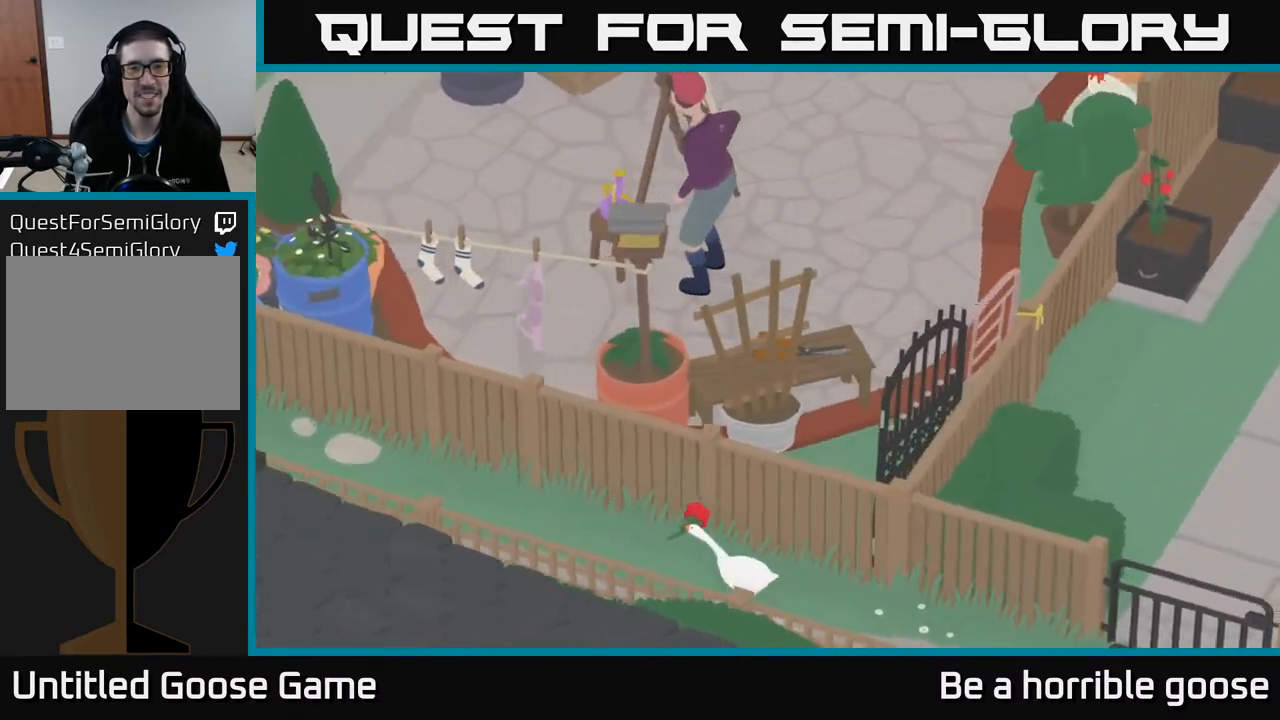
{"buttons": [], "left_stick": "up-left", "right_stick": "center", "events": [[400, "A", "up"]]}
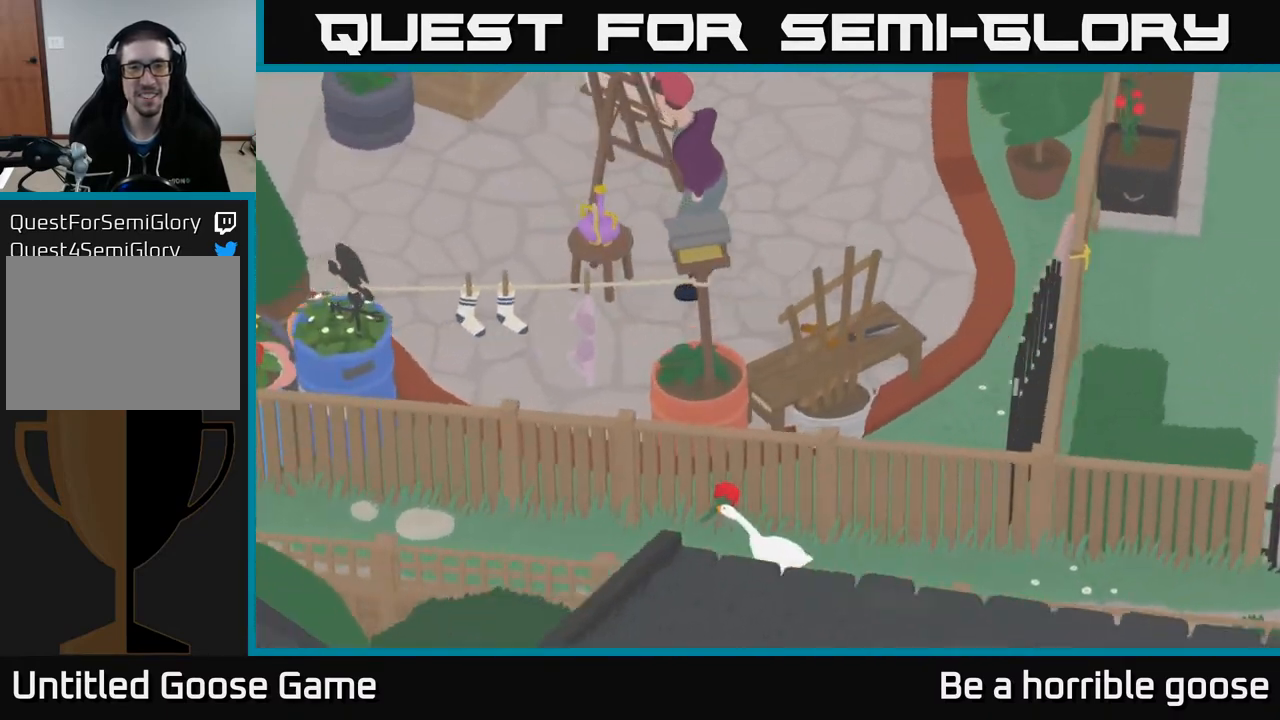
{"buttons": [], "left_stick": "center", "right_stick": "center", "events": [[17, "left_stick", "up"], [117, "left_stick", "center"], [317, "X", "down"], [500, "X", "up"]]}
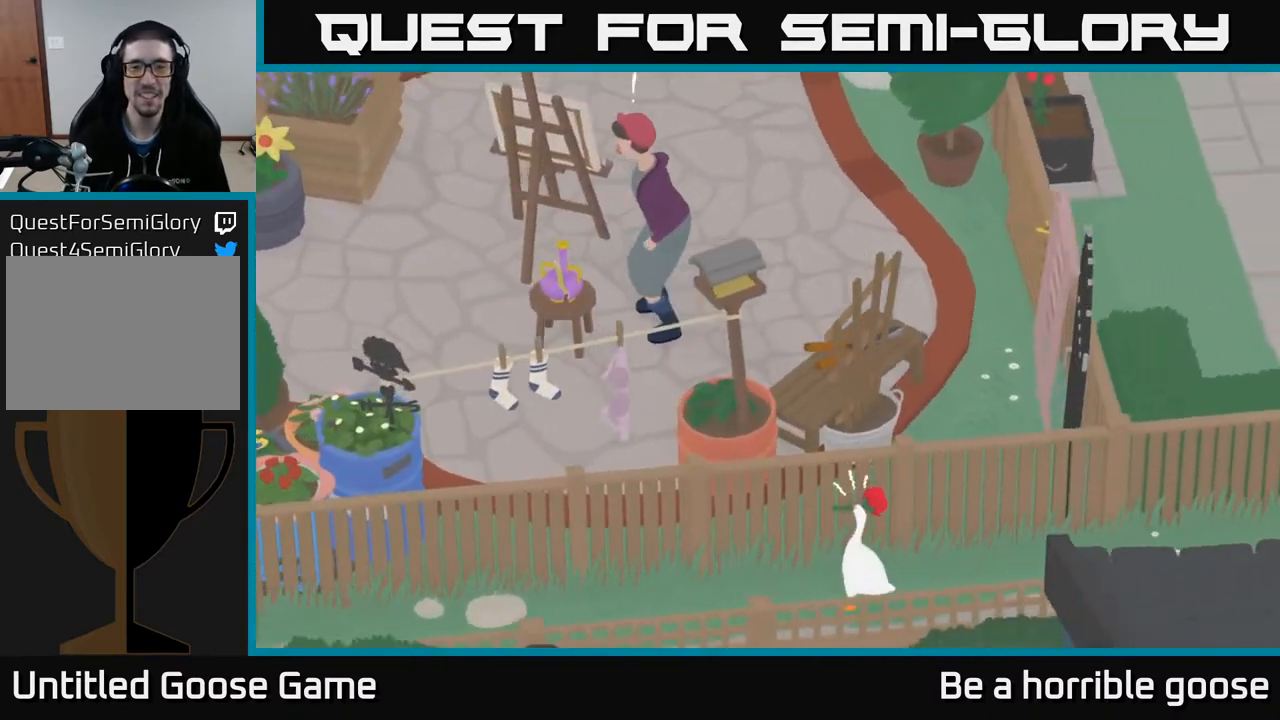
{"buttons": [], "left_stick": "center", "right_stick": "center", "events": [[183, "X", "down"], [350, "X", "up"]]}
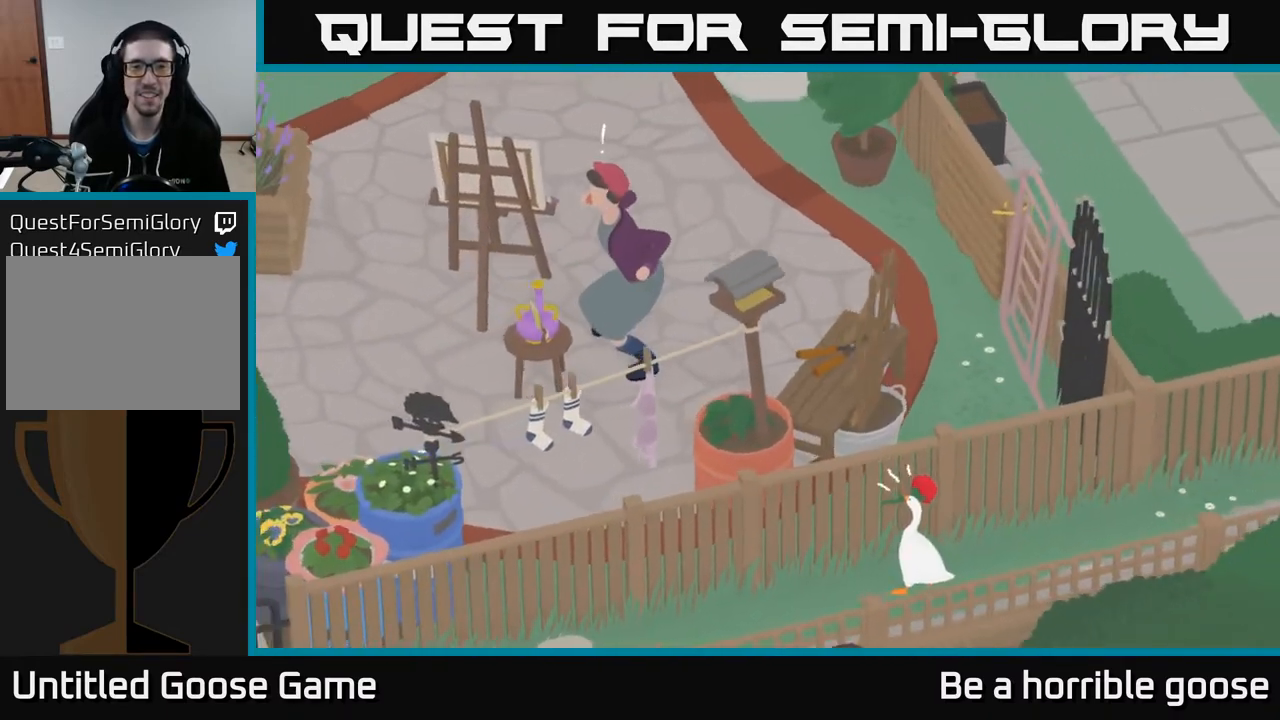
{"buttons": ["A"], "left_stick": "down-left", "right_stick": "center", "events": [[33, "left_stick", "left"], [150, "A", "down"], [200, "left_stick", "down-left"]]}
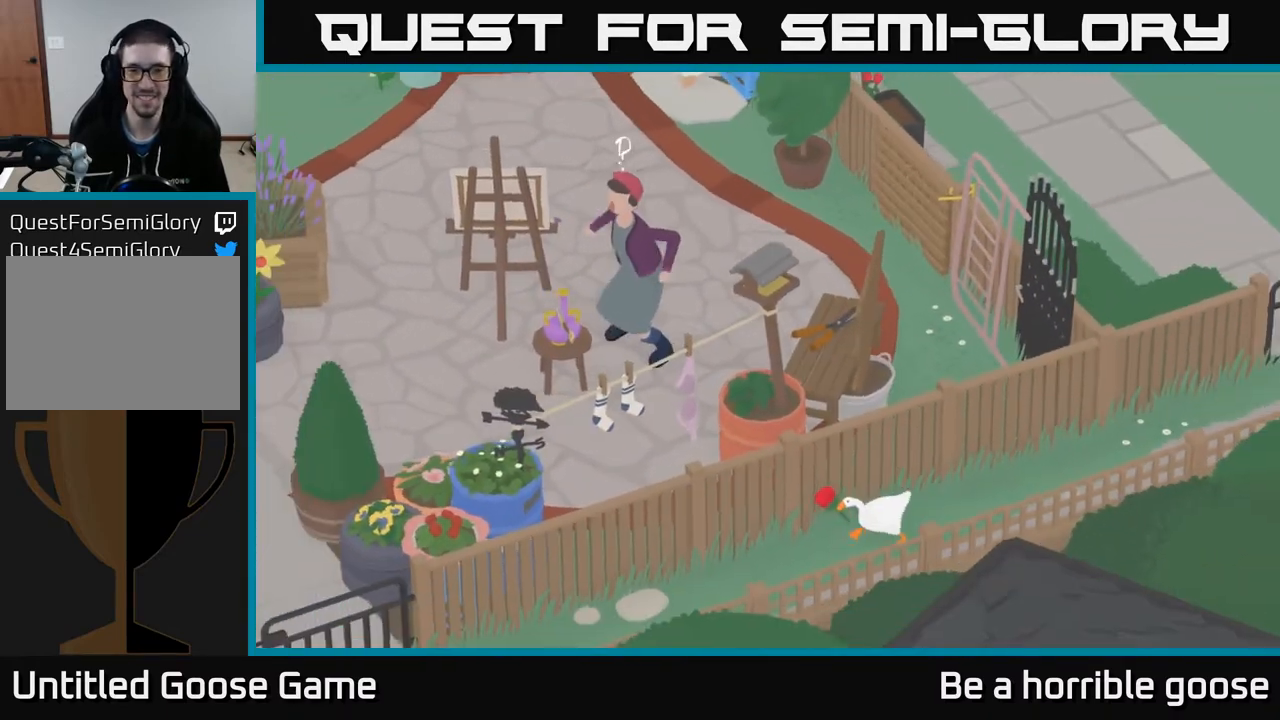
{"buttons": ["A"], "left_stick": "down-left", "right_stick": "center", "events": []}
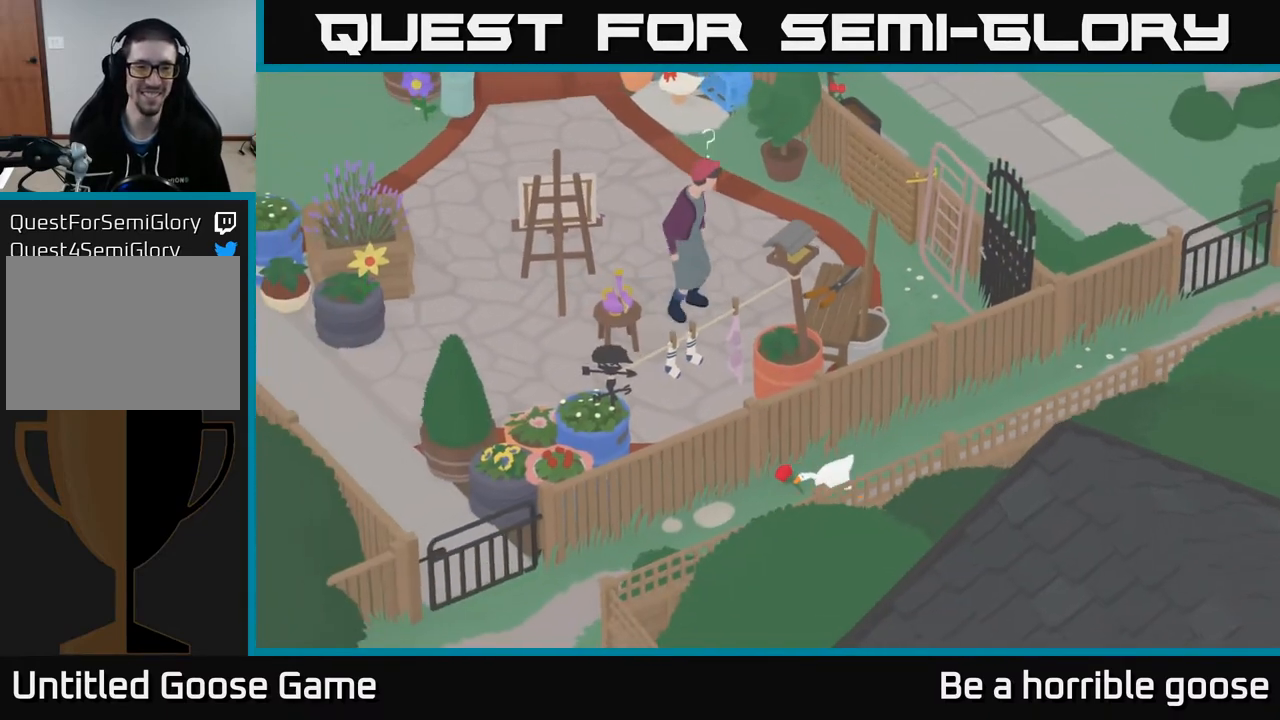
{"buttons": ["A"], "left_stick": "down-left", "right_stick": "center", "events": []}
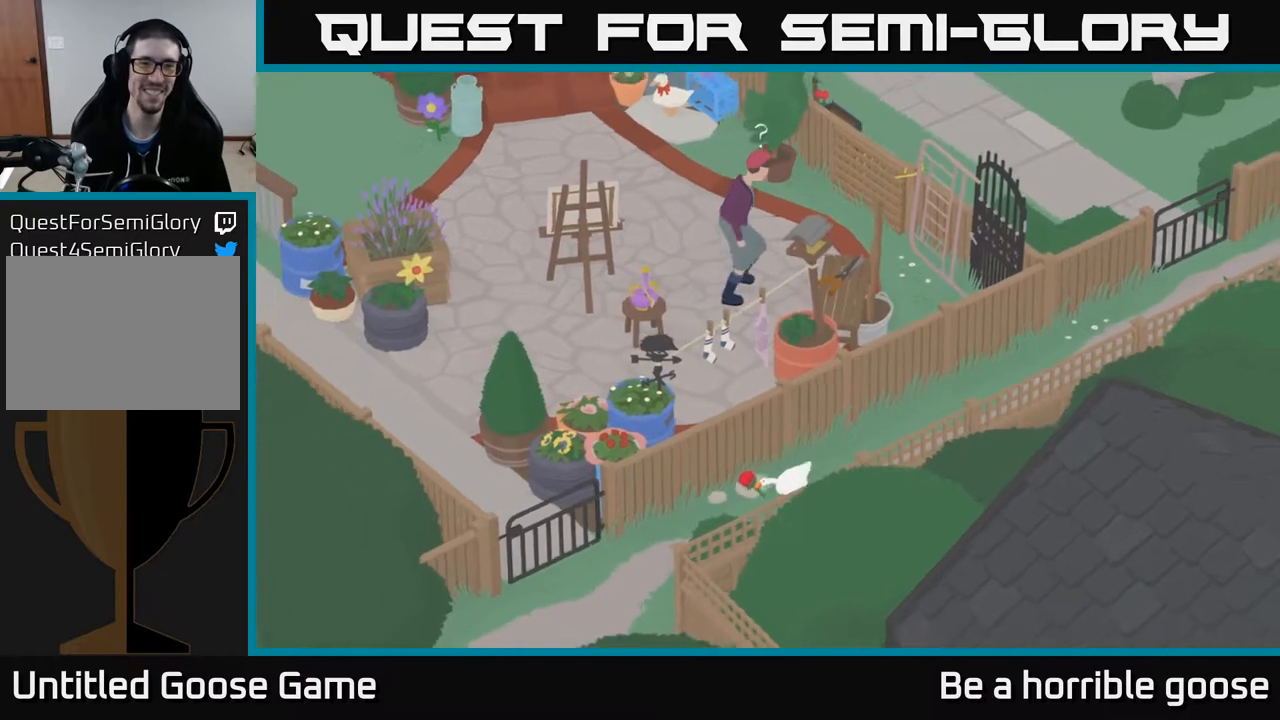
{"buttons": ["A"], "left_stick": "down-left", "right_stick": "center", "events": []}
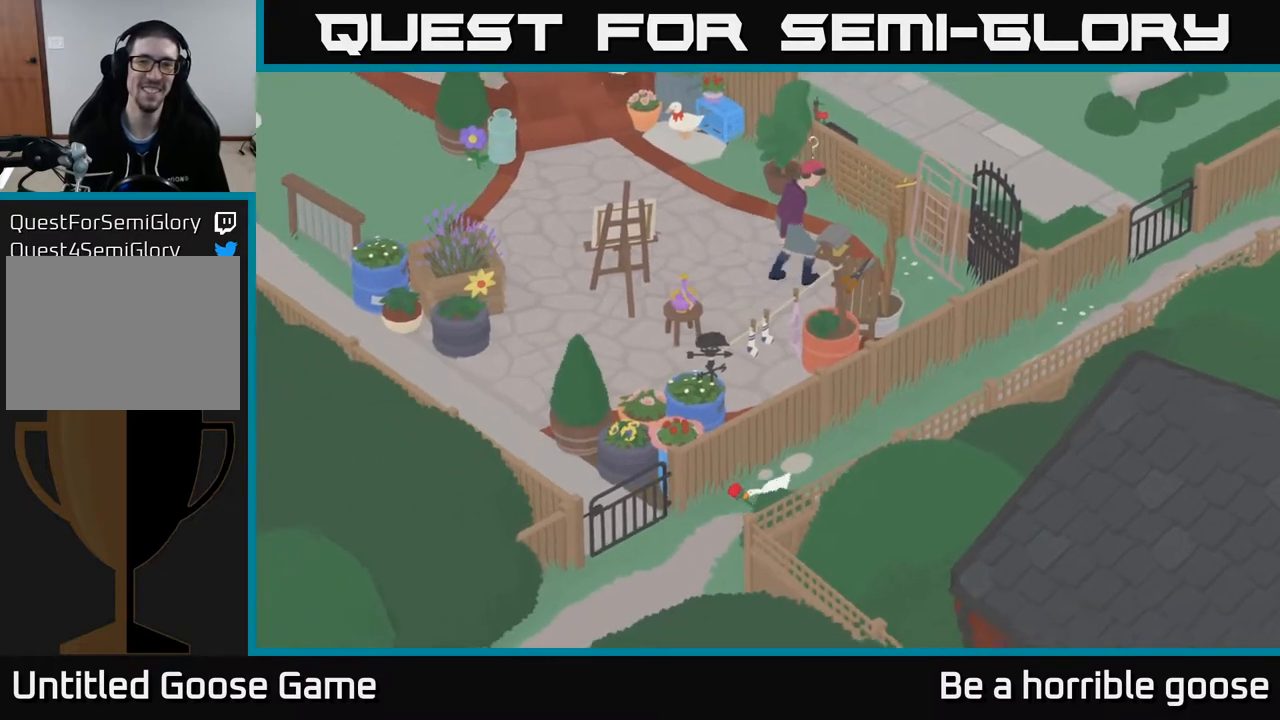
{"buttons": ["A"], "left_stick": "down-left", "right_stick": "center", "events": []}
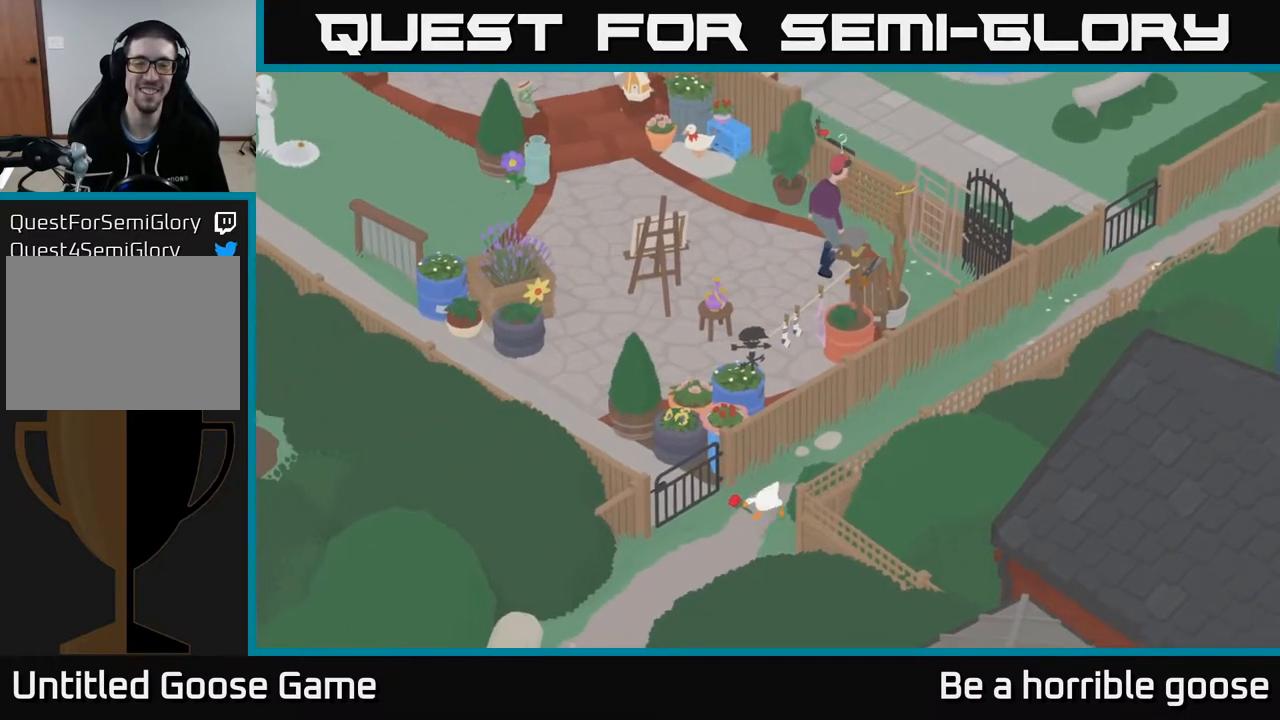
{"buttons": ["A"], "left_stick": "down-left", "right_stick": "center", "events": []}